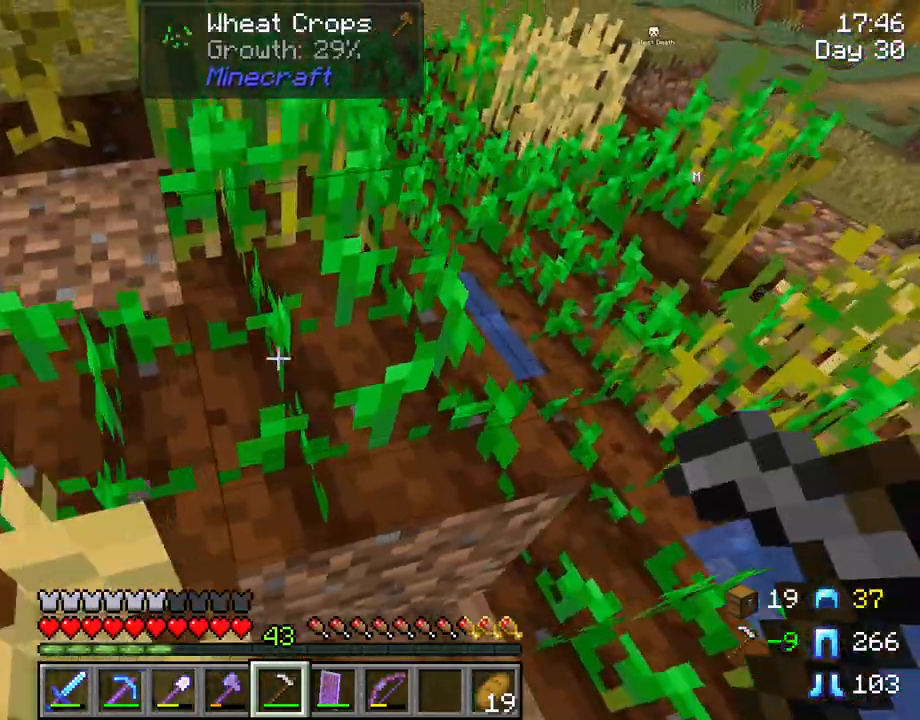
Gameplay with keyboard and mouse; each line is a JSON object with the keys and mouse buttons held at the frame after it. "events" lists presses ("down") and releases ("up") of "1", "2", "3", "4", "5", "a", "alt", "c", "caps_lock", "ctrl", "d", "e", "f", "g", "q", "r", "s", "shift", "space", "t", "tab", "v", "w", "x", "z", "mouse_left" and "mouse_right" between this image and that frame as [ms after this image, input, new state], when the widget could be followed in between. "mouse_left", "mouse_right" = the "left", "right" buttons of the "mouse" list. No other keys are recorded. Fast repeated clicks can show as one long hold. "mouse_move" is the direction in which the mouse moves at that frame (one of eight, or "still"), when it could be read. Not read: mouse_wheel.
{"keys": ["shift"], "mouse": [], "mouse_move": "right", "events": [[350, "a", "down"], [433, "a", "up"], [483, "w", "up"]]}
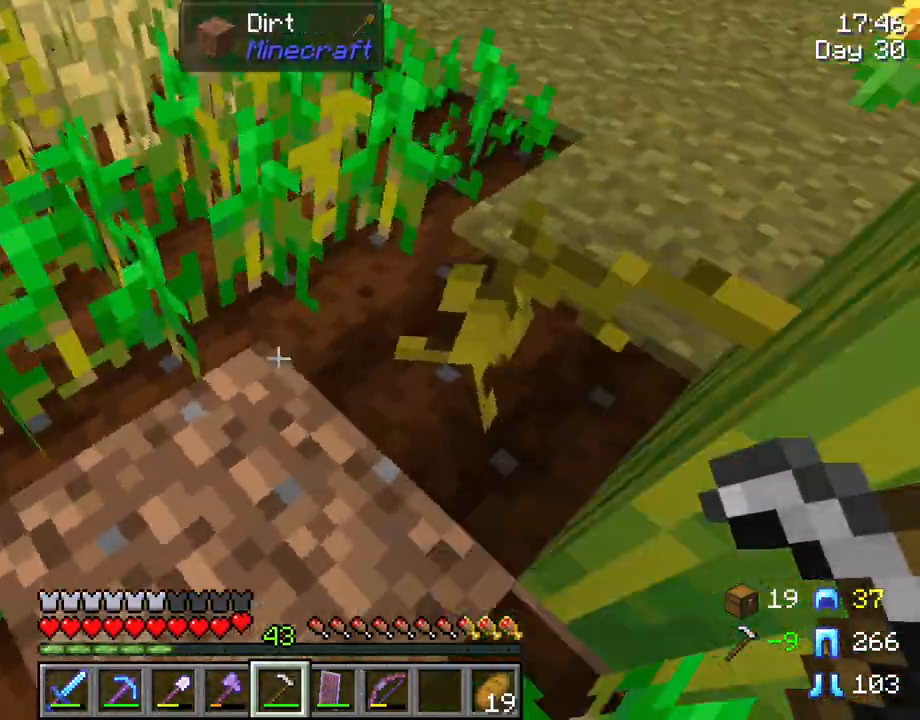
{"keys": ["shift"], "mouse": [], "mouse_move": "right", "events": [[83, "mouse_right", "down"], [217, "mouse_right", "up"]]}
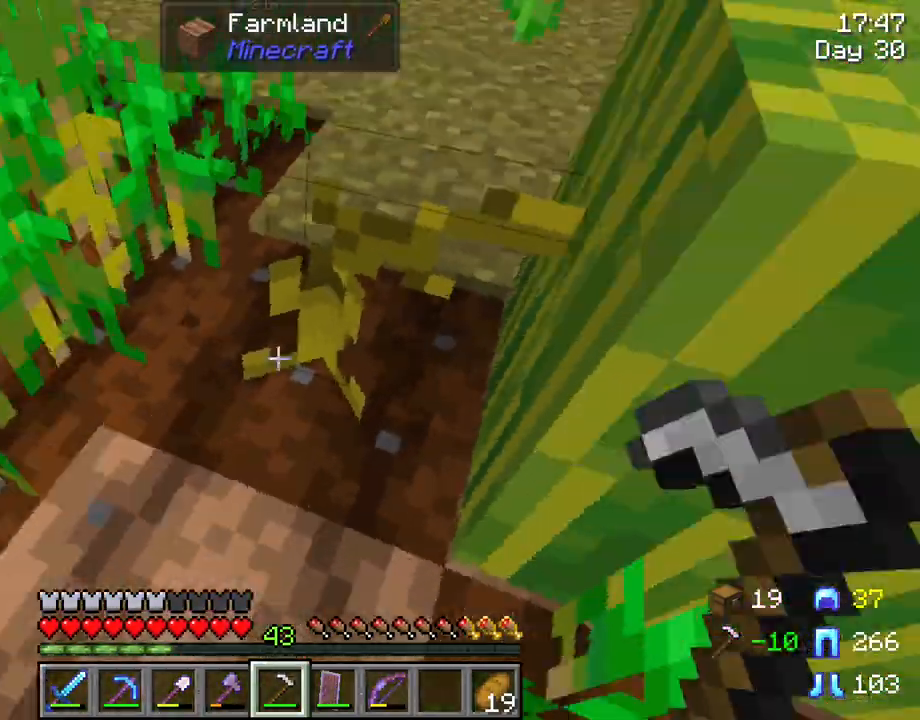
{"keys": ["a", "shift", "w"], "mouse": [], "mouse_move": "still", "events": [[50, "w", "down"], [100, "a", "down"]]}
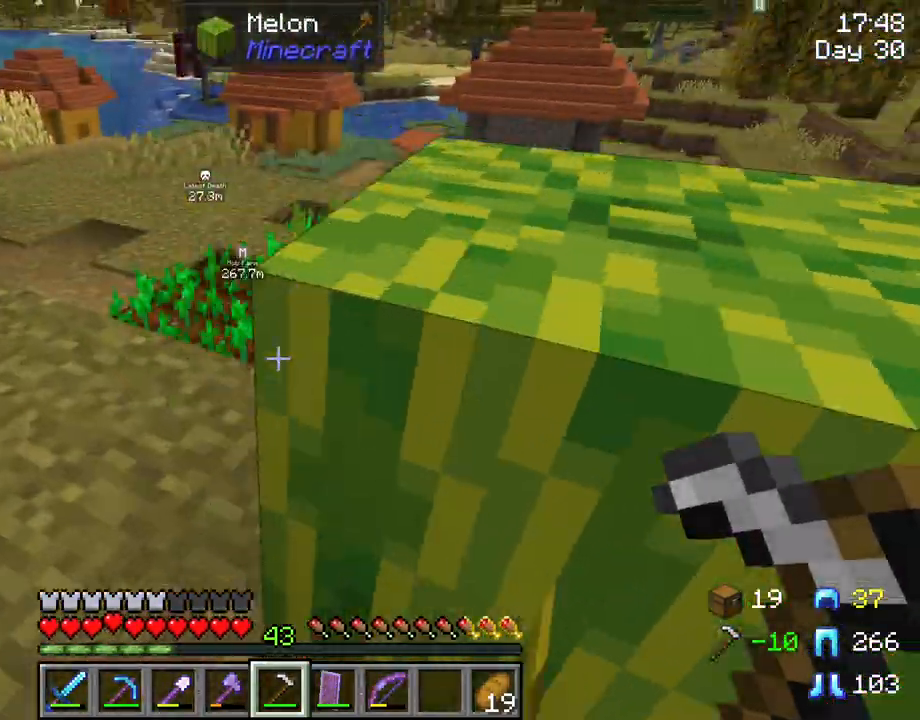
{"keys": ["shift", "w"], "mouse": [], "mouse_move": "still", "events": [[450, "a", "up"]]}
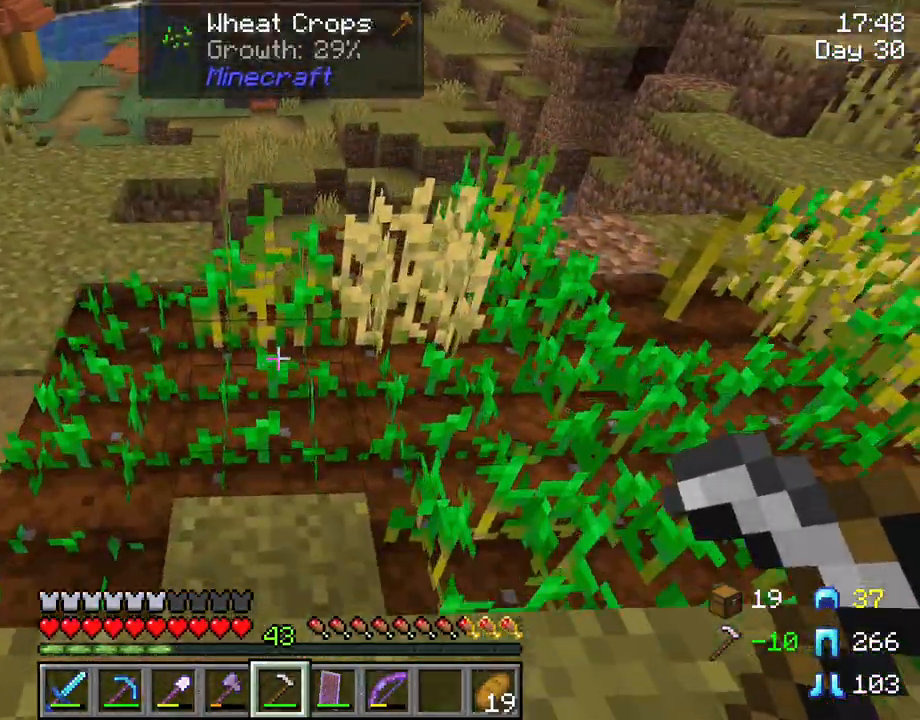
{"keys": ["shift"], "mouse": ["right"], "mouse_move": "up-right", "events": [[167, "w", "up"], [500, "mouse_right", "down"]]}
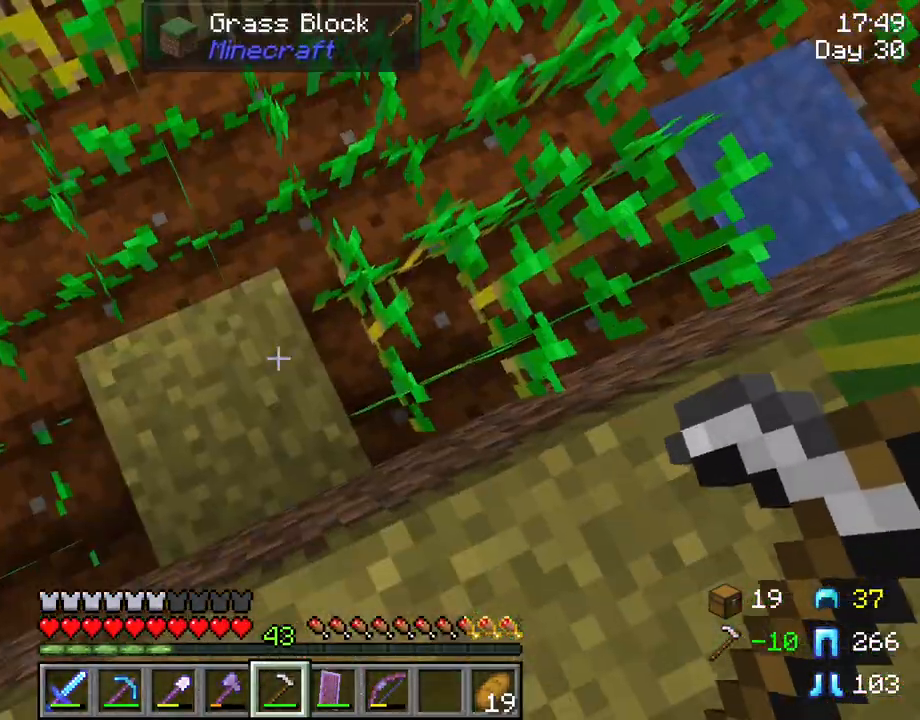
{"keys": ["shift"], "mouse": [], "mouse_move": "down-left", "events": [[100, "mouse_right", "up"]]}
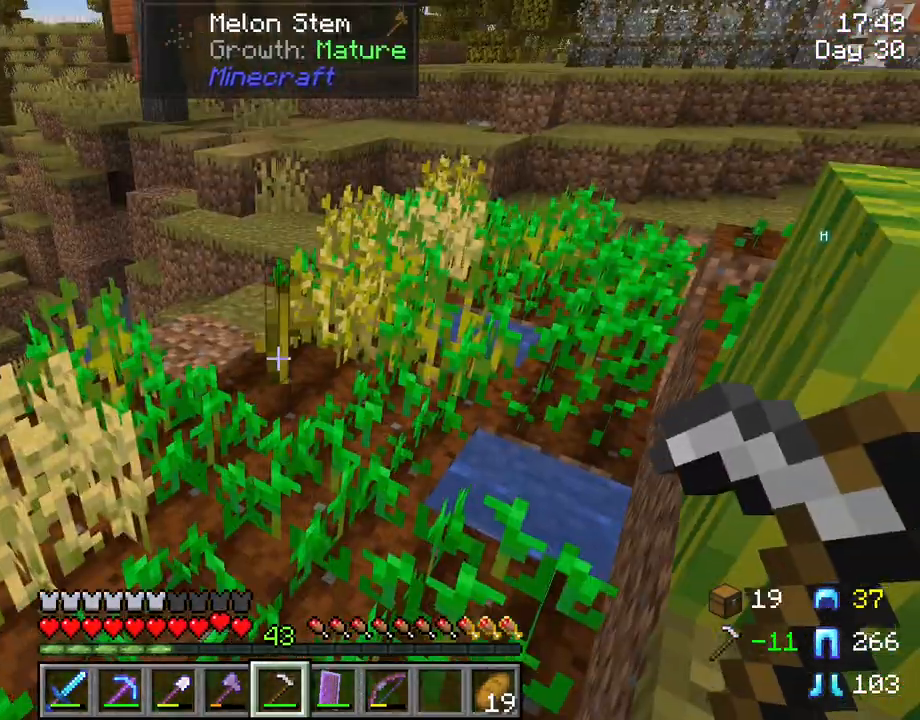
{"keys": ["shift"], "mouse": [], "mouse_move": "still", "events": [[67, "w", "down"], [400, "w", "up"]]}
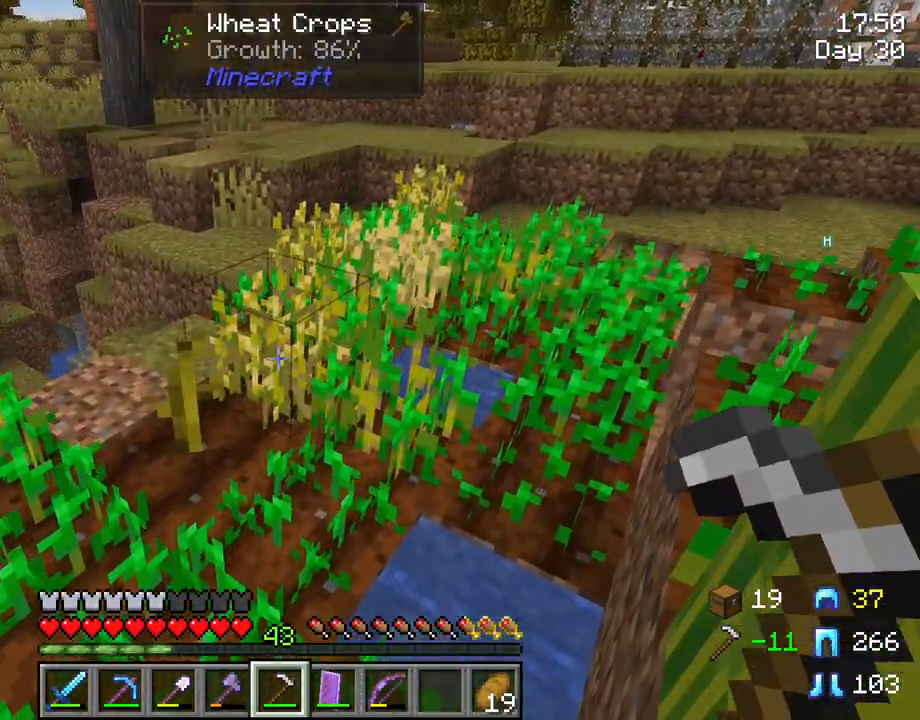
{"keys": ["shift"], "mouse": [], "mouse_move": "still", "events": [[317, "mouse_right", "down"], [450, "mouse_right", "up"]]}
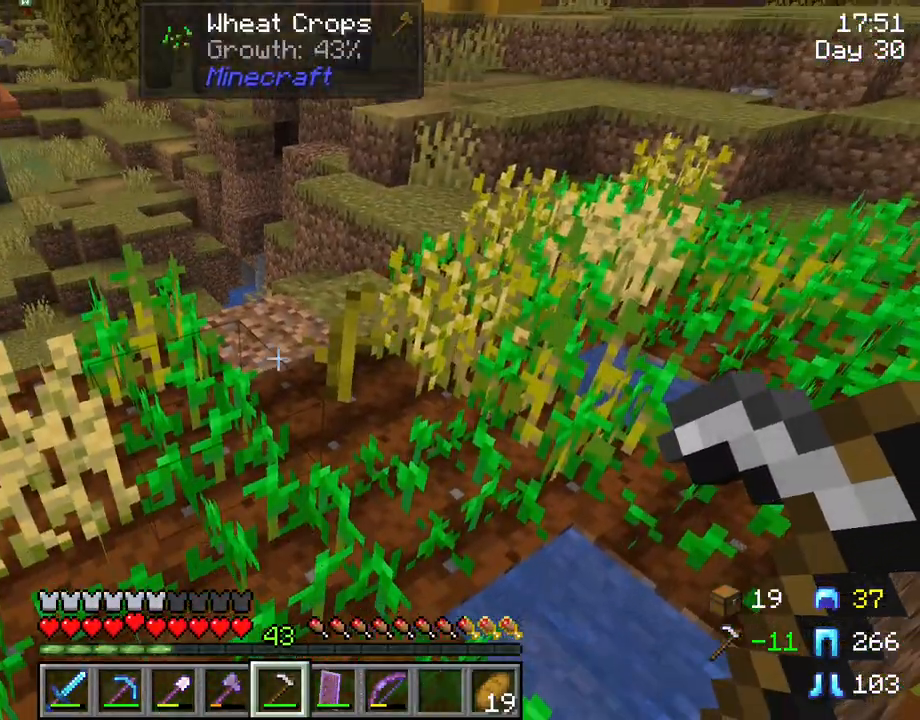
{"keys": ["shift"], "mouse": [], "mouse_move": "still", "events": [[150, "mouse_right", "down"], [283, "mouse_right", "up"]]}
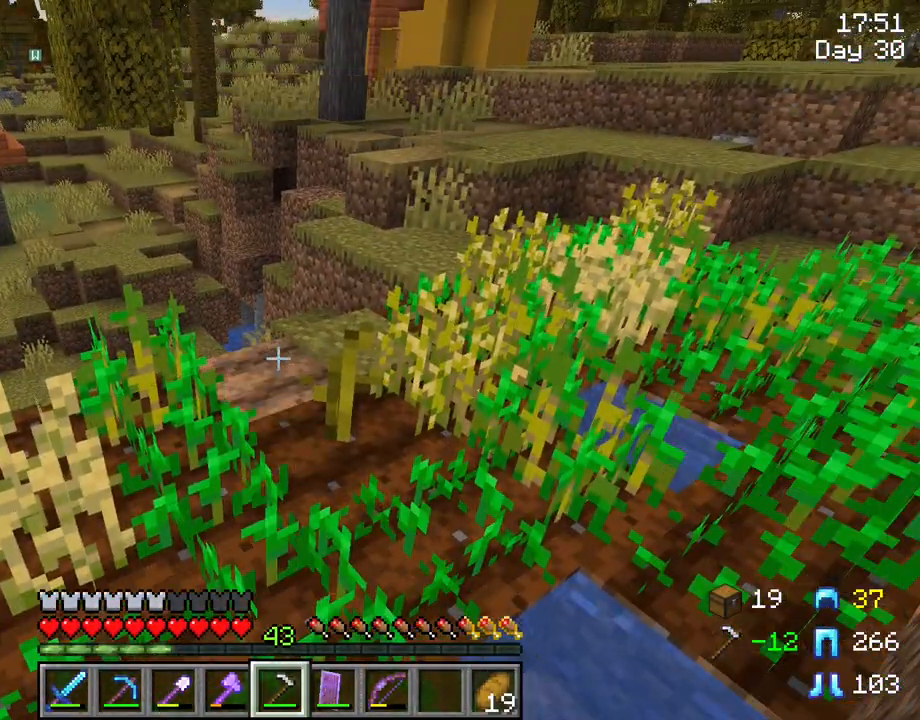
{"keys": ["a", "shift", "w"], "mouse": [], "mouse_move": "still", "events": [[117, "a", "down"], [350, "w", "down"]]}
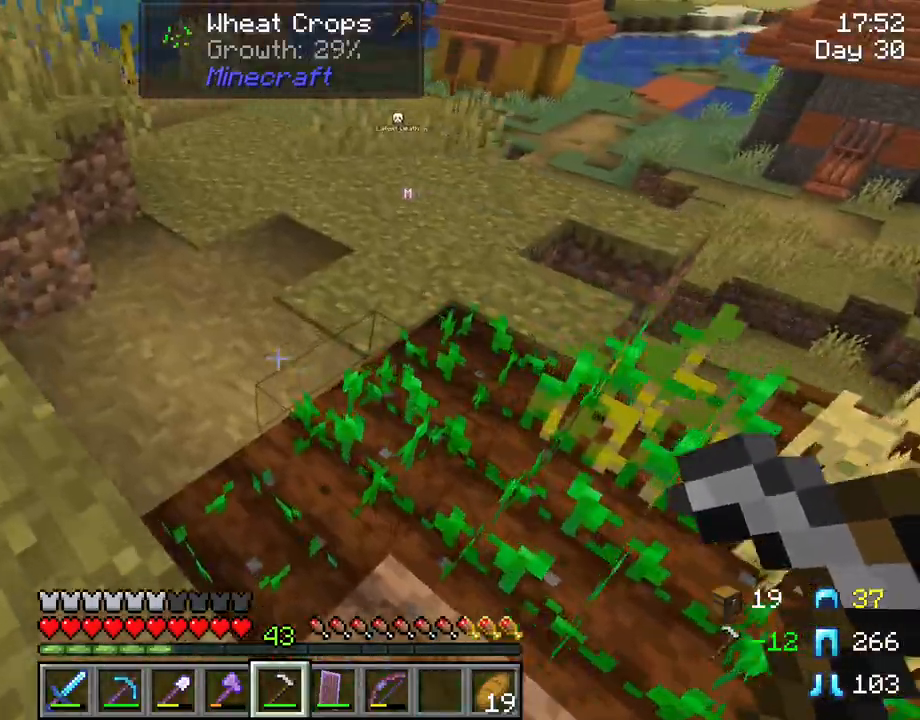
{"keys": ["a", "shift", "w"], "mouse": [], "mouse_move": "right", "events": []}
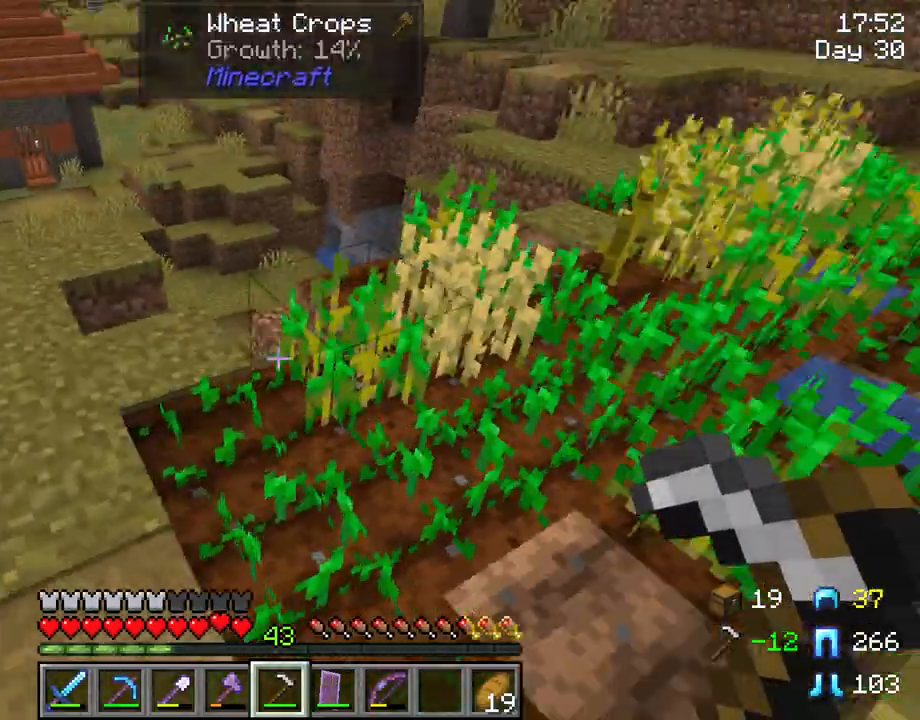
{"keys": ["d", "shift"], "mouse": [], "mouse_move": "still", "events": [[133, "a", "up"], [283, "d", "down"], [283, "w", "up"]]}
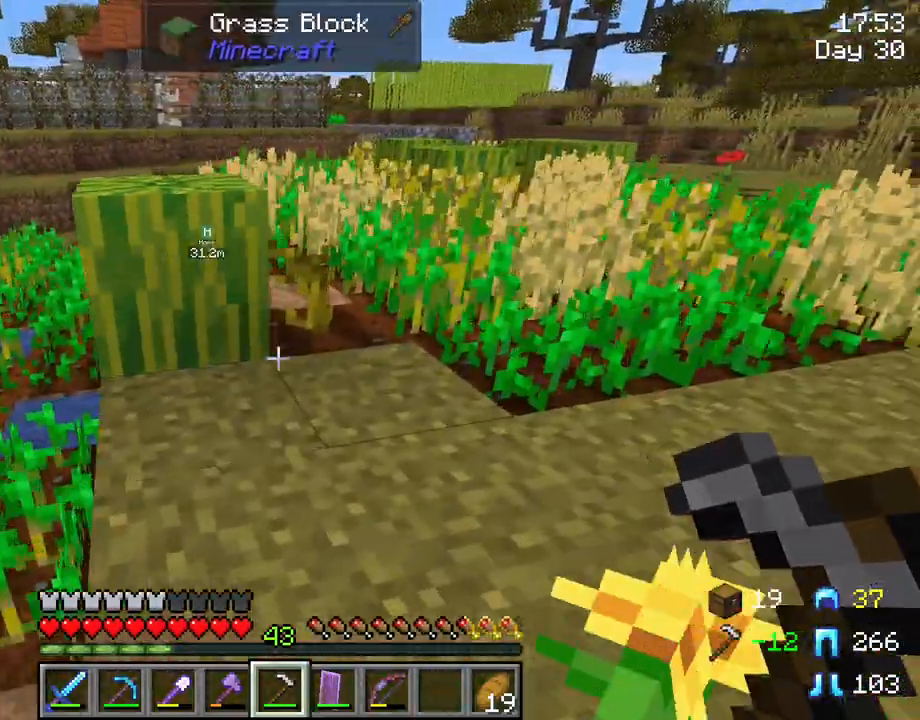
{"keys": ["shift"], "mouse": [], "mouse_move": "still", "events": [[117, "d", "up"], [300, "e", "down"], [400, "e", "up"]]}
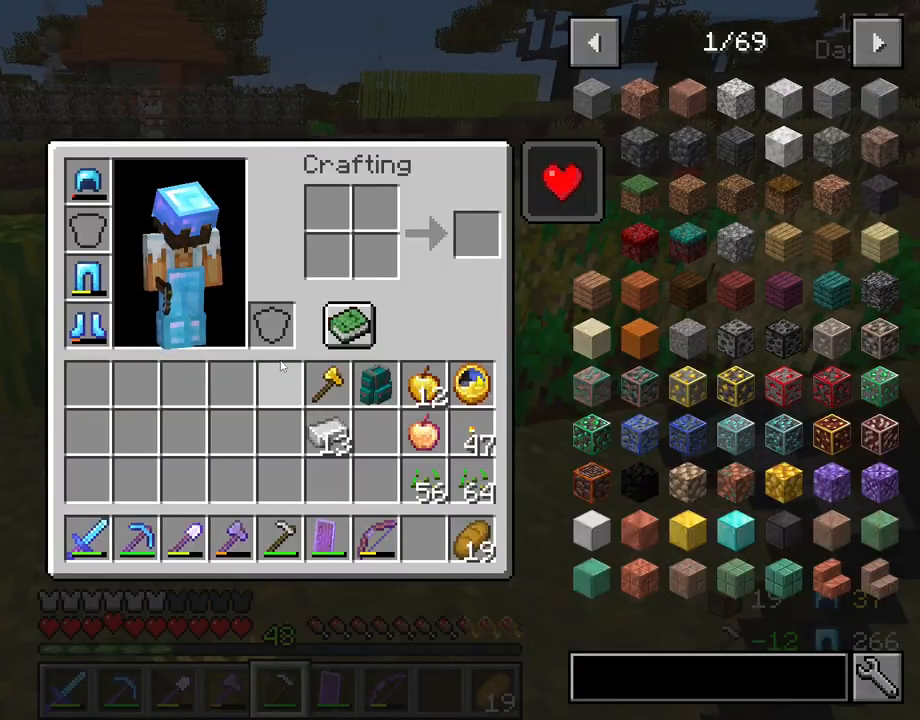
{"keys": [], "mouse": [], "mouse_move": "still", "events": [[33, "shift", "up"]]}
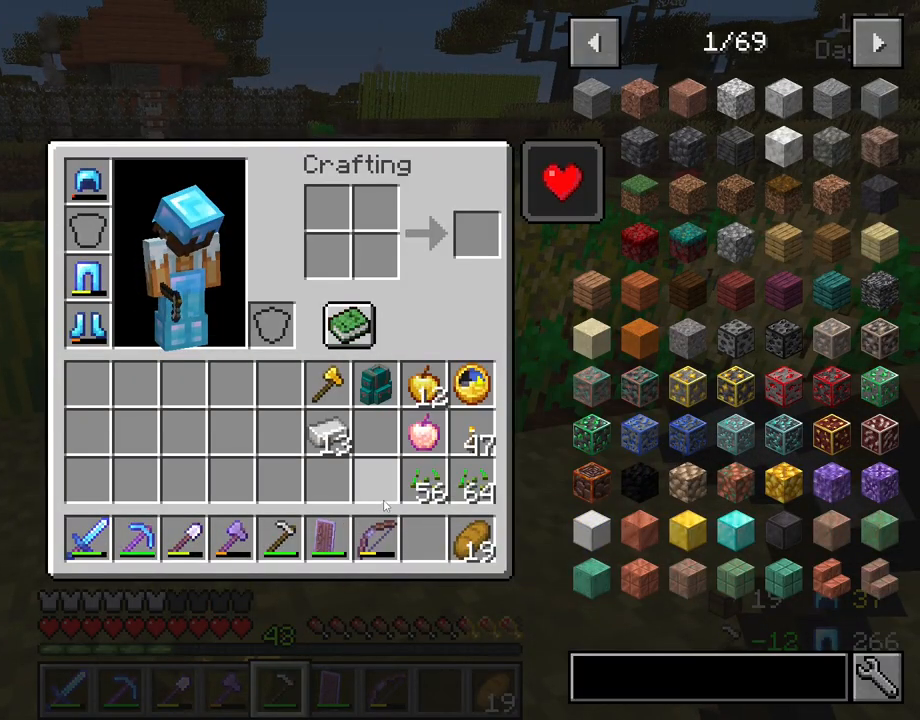
{"keys": ["shift"], "mouse": [], "mouse_move": "still", "events": [[183, "shift", "down"]]}
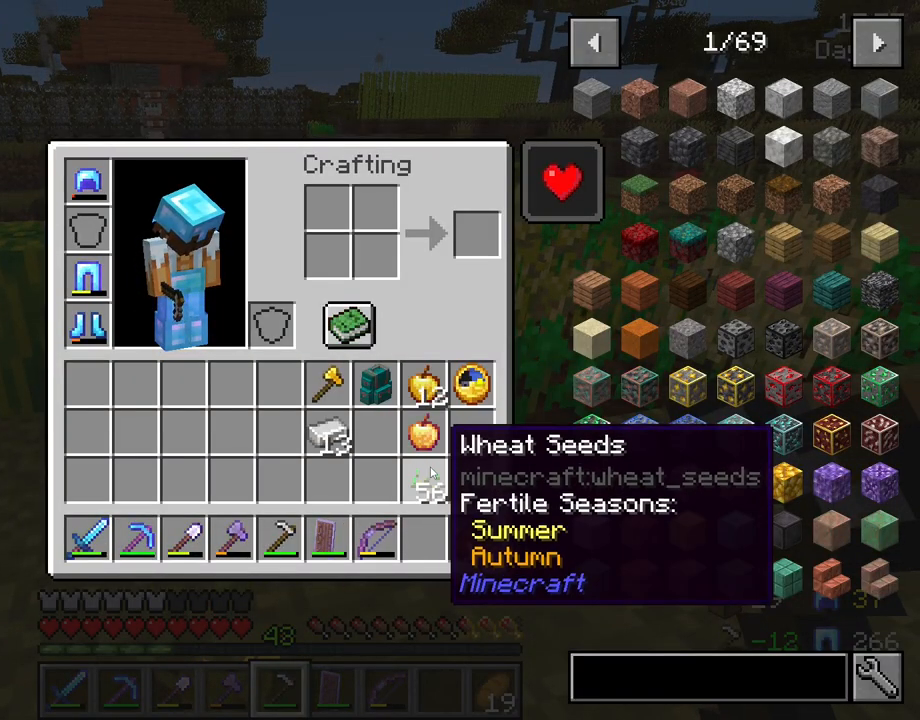
{"keys": ["shift"], "mouse": [], "mouse_move": "still", "events": [[67, "mouse_left", "down"], [150, "mouse_left", "up"], [300, "e", "down"], [400, "e", "up"]]}
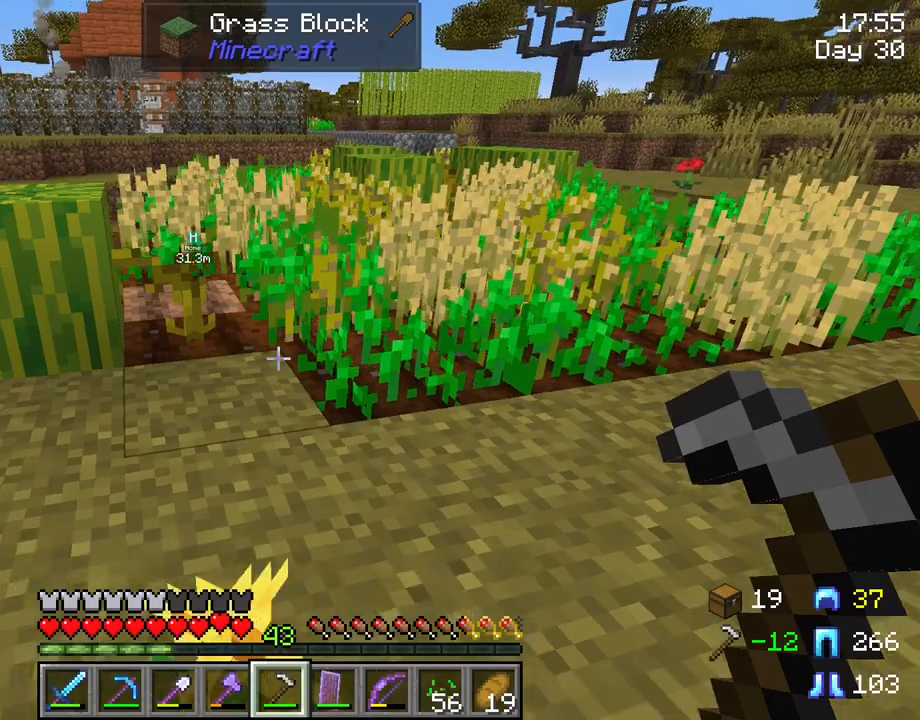
{"keys": ["shift", "w"], "mouse": [], "mouse_move": "still", "events": [[450, "w", "down"]]}
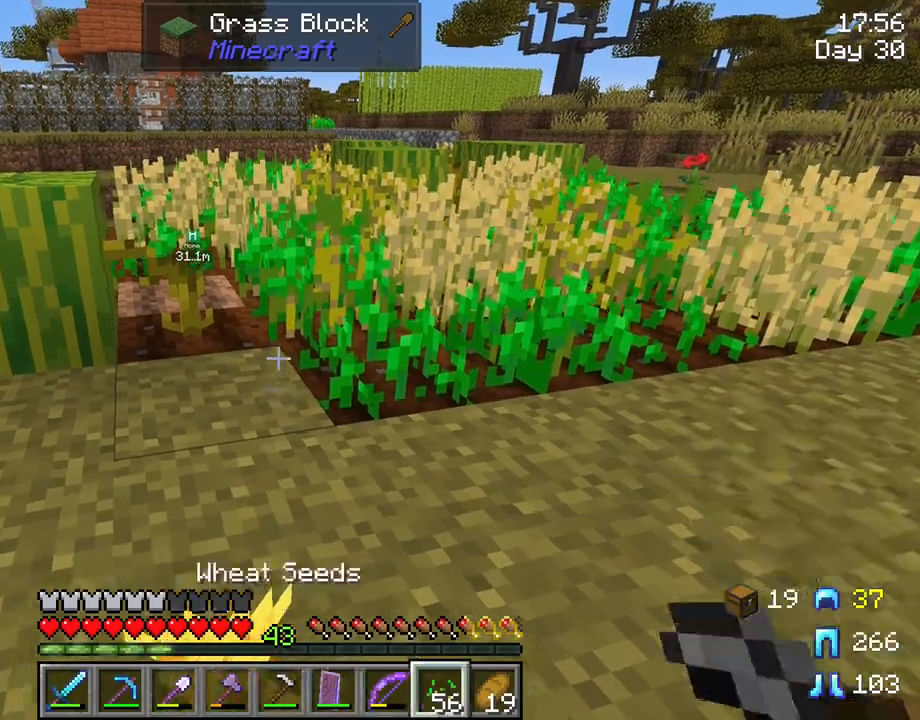
{"keys": ["shift", "w"], "mouse": [], "mouse_move": "still", "events": [[133, "d", "down"], [333, "d", "up"]]}
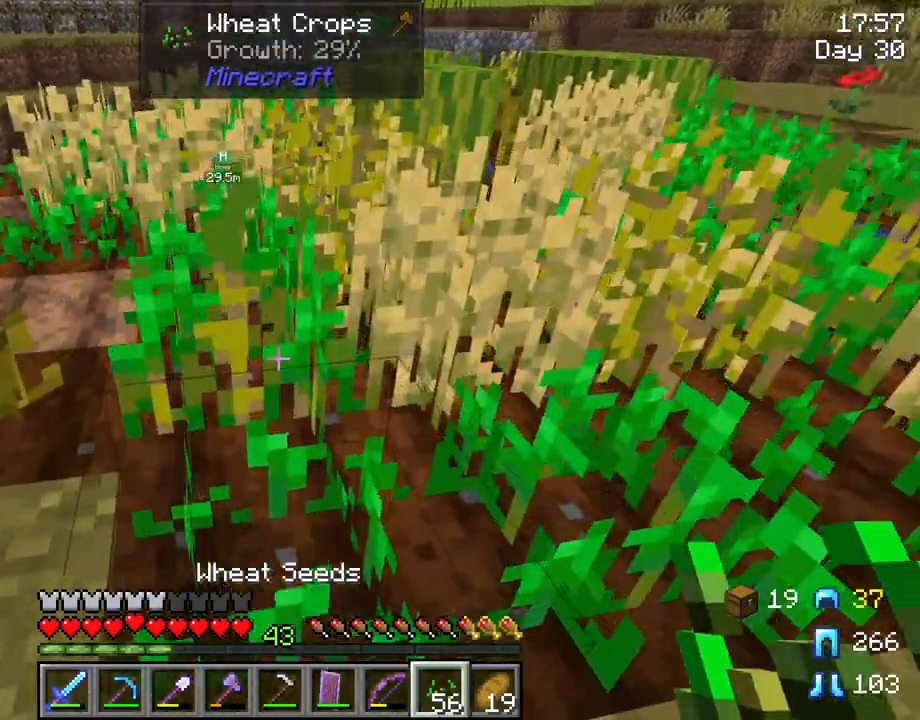
{"keys": ["shift"], "mouse": [], "mouse_move": "right", "events": [[433, "w", "up"]]}
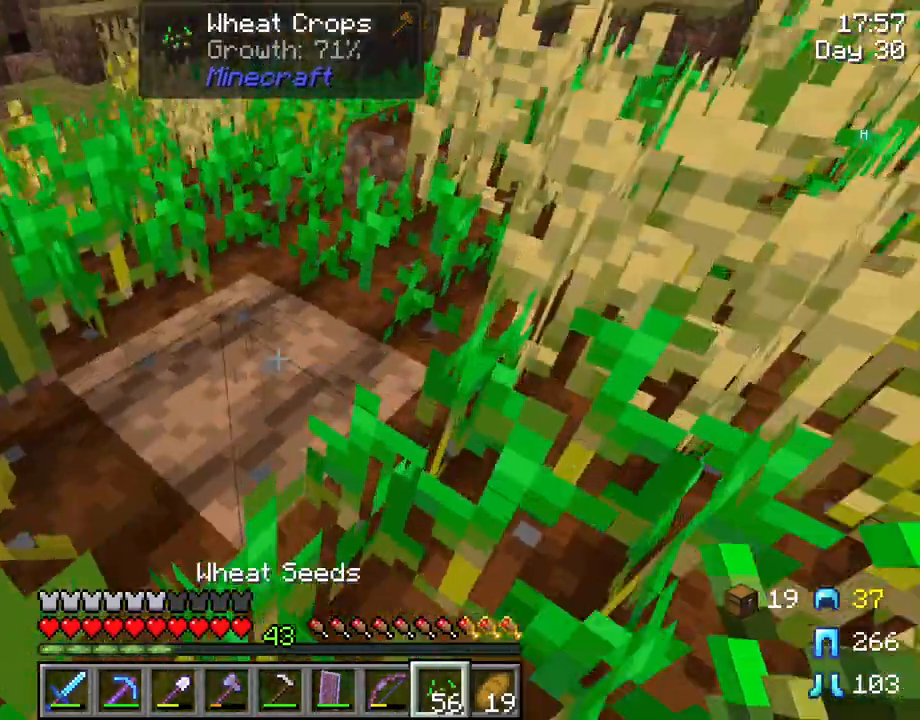
{"keys": ["shift"], "mouse": ["right"], "mouse_move": "still", "events": [[133, "mouse_right", "down"], [317, "w", "down"], [367, "mouse_right", "up"], [450, "mouse_right", "down"], [450, "w", "up"]]}
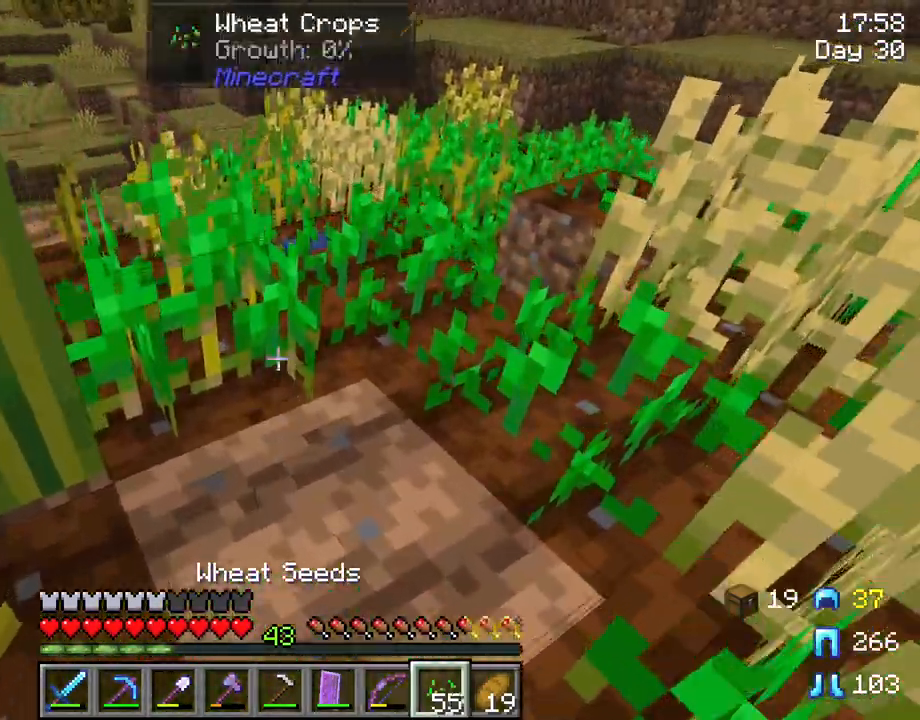
{"keys": ["shift", "w"], "mouse": [], "mouse_move": "still", "events": [[50, "mouse_right", "up"], [200, "mouse_right", "down"], [283, "mouse_right", "up"], [467, "w", "down"]]}
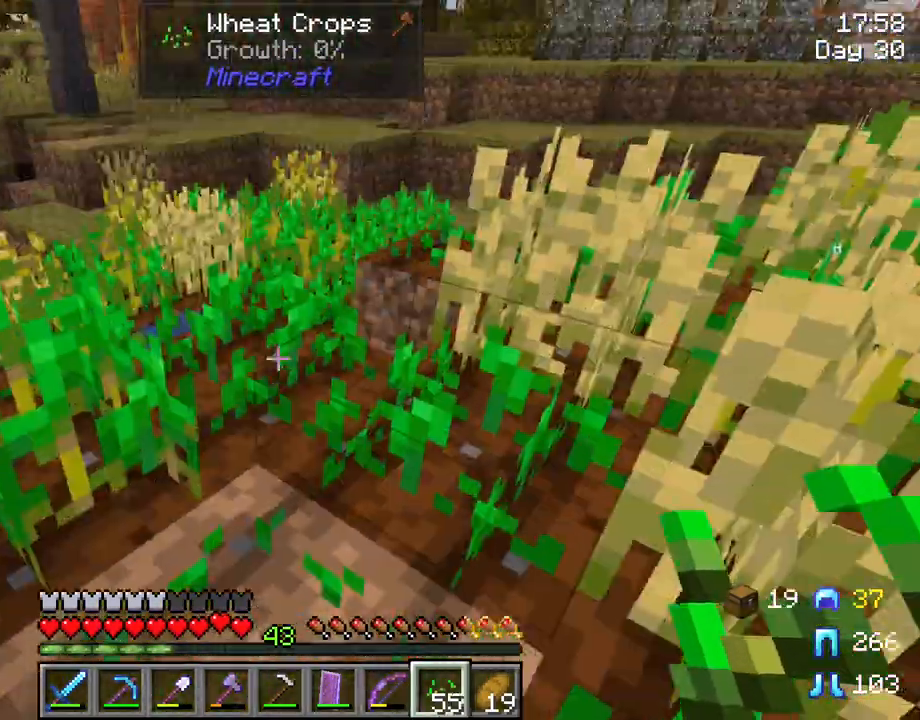
{"keys": ["d", "shift", "w"], "mouse": [], "mouse_move": "still", "events": [[250, "d", "down"]]}
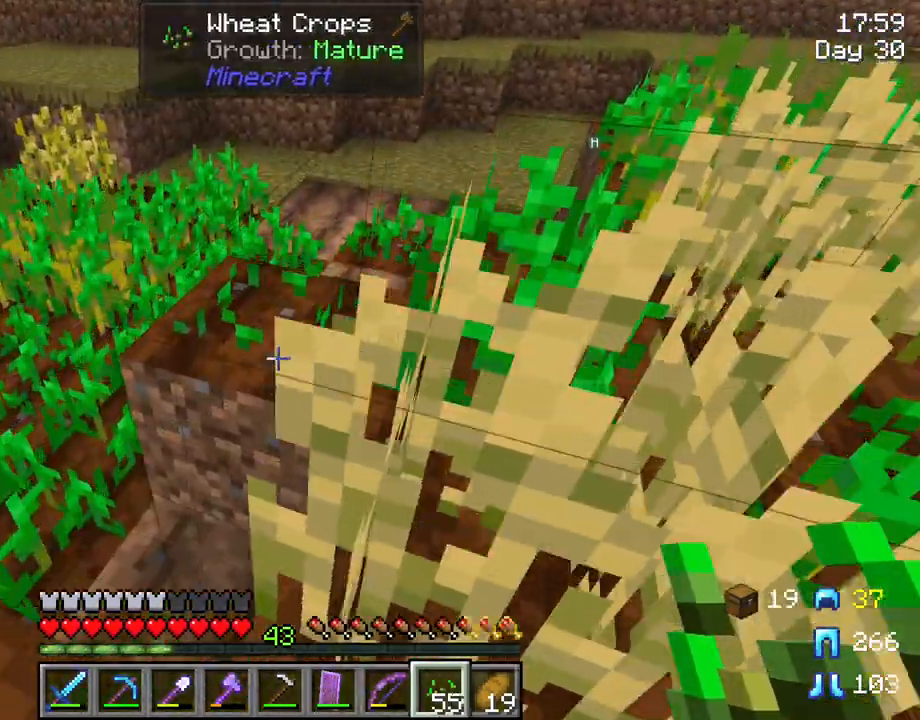
{"keys": ["shift"], "mouse": [], "mouse_move": "still", "events": [[83, "d", "up"], [217, "w", "up"], [367, "mouse_right", "down"], [500, "mouse_right", "up"]]}
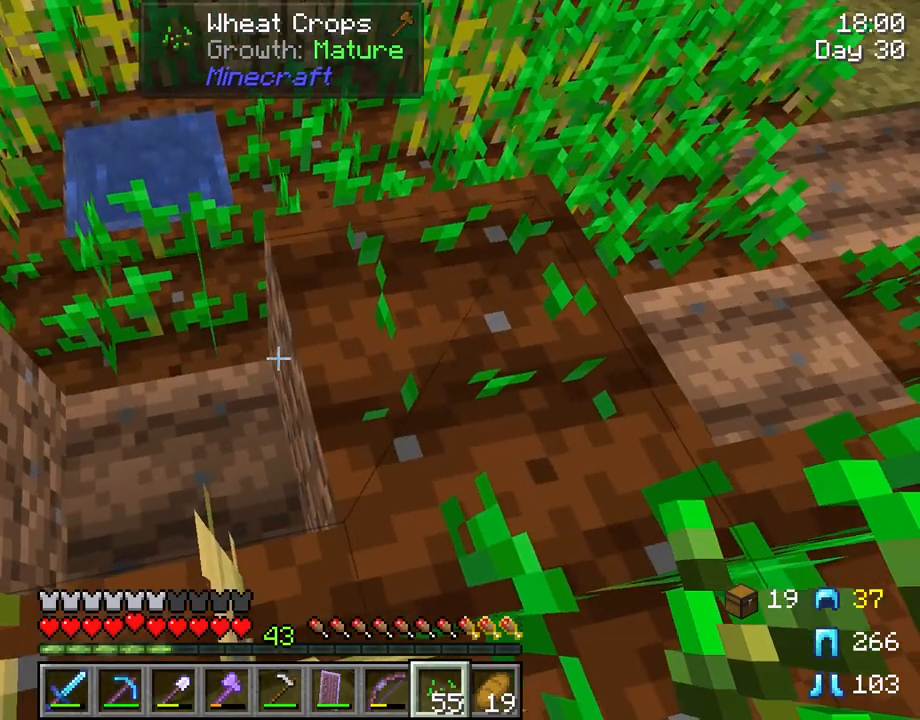
{"keys": ["d", "shift", "w"], "mouse": [], "mouse_move": "still", "events": [[133, "mouse_right", "down"], [233, "mouse_right", "up"], [333, "d", "down"], [383, "w", "down"]]}
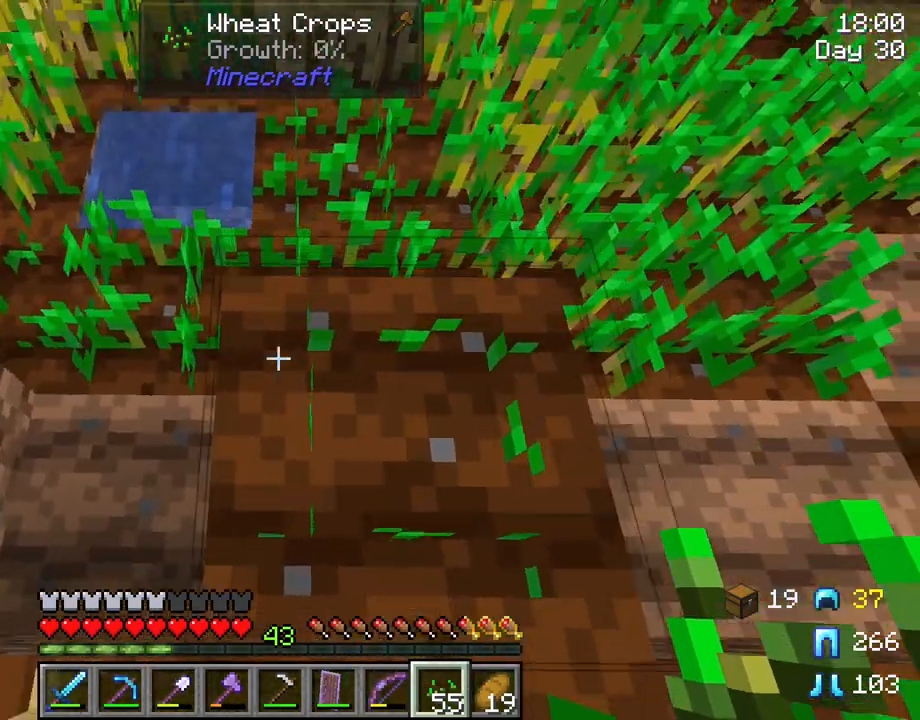
{"keys": ["shift"], "mouse": ["right"], "mouse_move": "still", "events": [[17, "d", "up"], [67, "w", "up"], [483, "mouse_right", "down"]]}
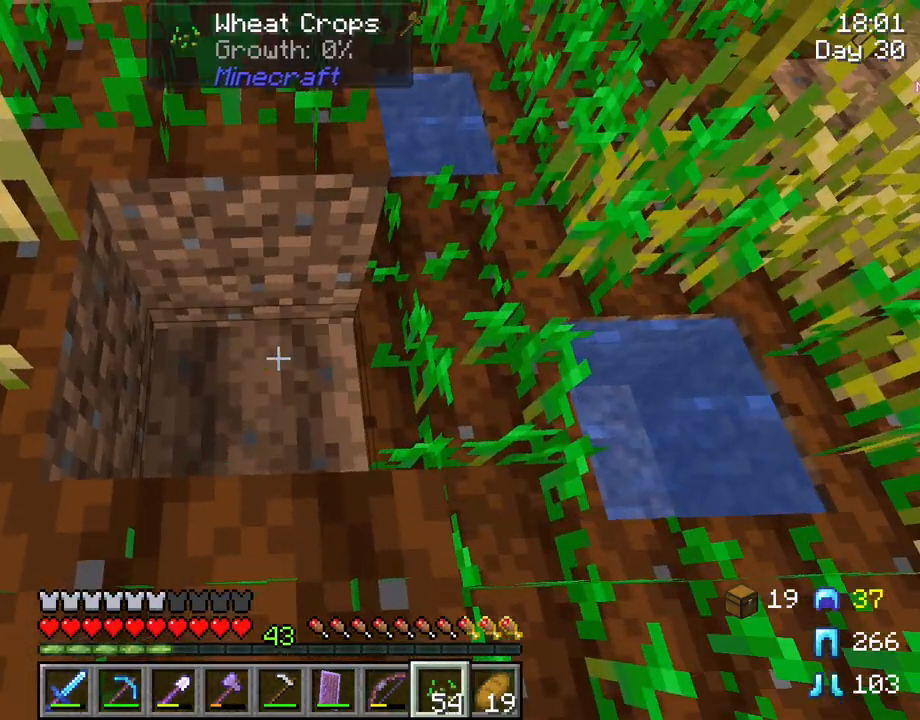
{"keys": ["shift"], "mouse": [], "mouse_move": "still", "events": [[217, "mouse_right", "up"]]}
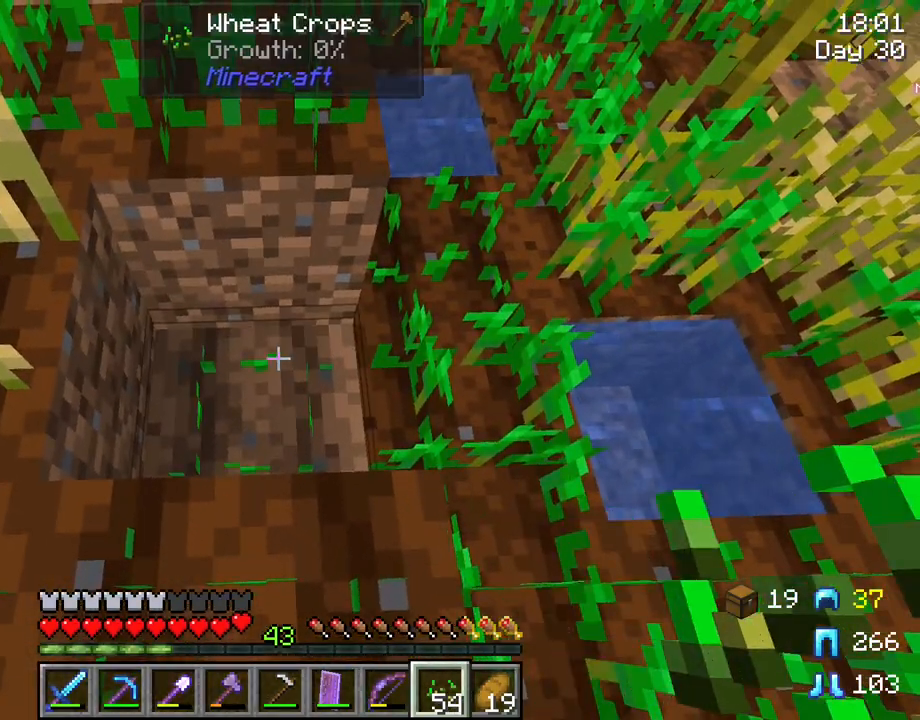
{"keys": ["shift", "tab"], "mouse": [], "mouse_move": "still", "events": [[150, "tab", "down"]]}
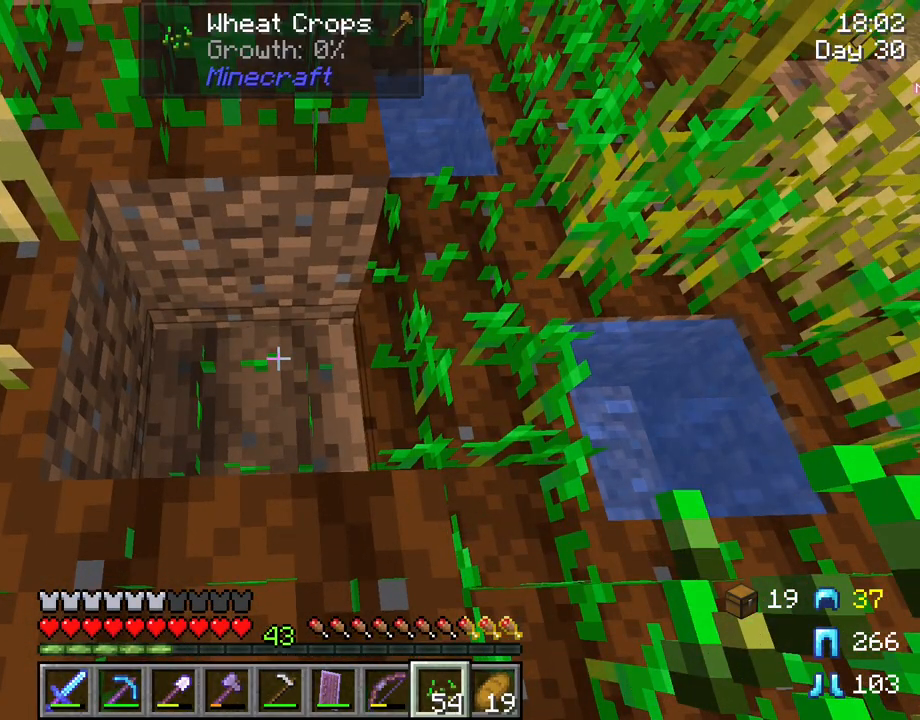
{"keys": ["shift", "tab"], "mouse": [], "mouse_move": "still", "events": []}